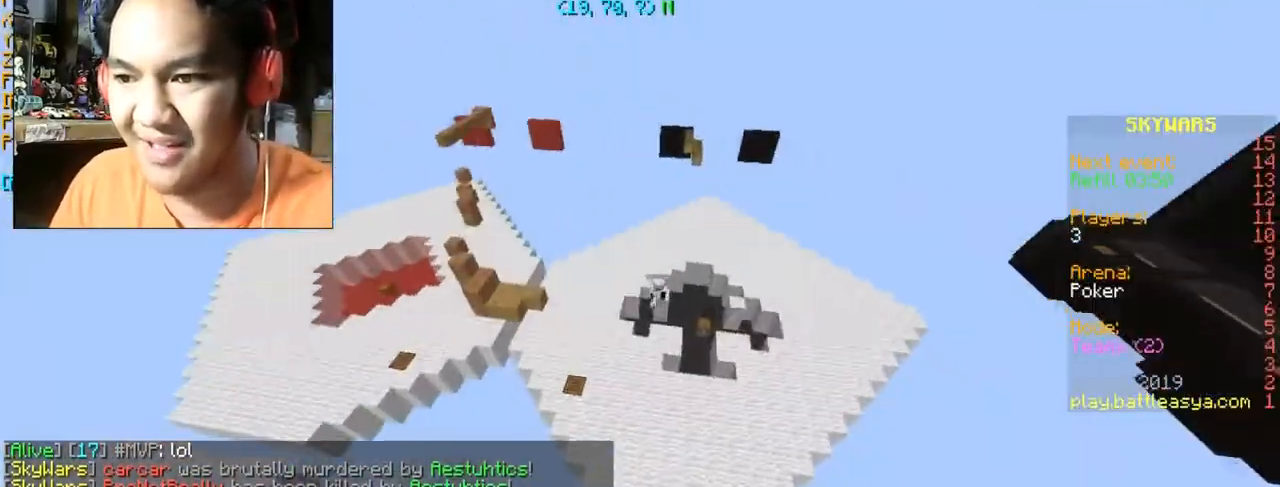
Gameplay with keyboard and mouse; each line is a JSON object with the keys and mouse buttons held at the frame after it. "events" lists presses ("down") and releases ("up") of "a", "d", "s", "space", "w", "mouse_left" and "mouse_right" between this image and that frame as [ms after this image, input, new state], when the widget could be followed in between. "mouse_left", "mouse_right" = the "left", "right" buttons of the "mouse" list. No other keys are recorded. Fast repeated clicks can show as one long hold. Mouse movement is not recorded.
{"keys": ["w"], "mouse": [], "events": []}
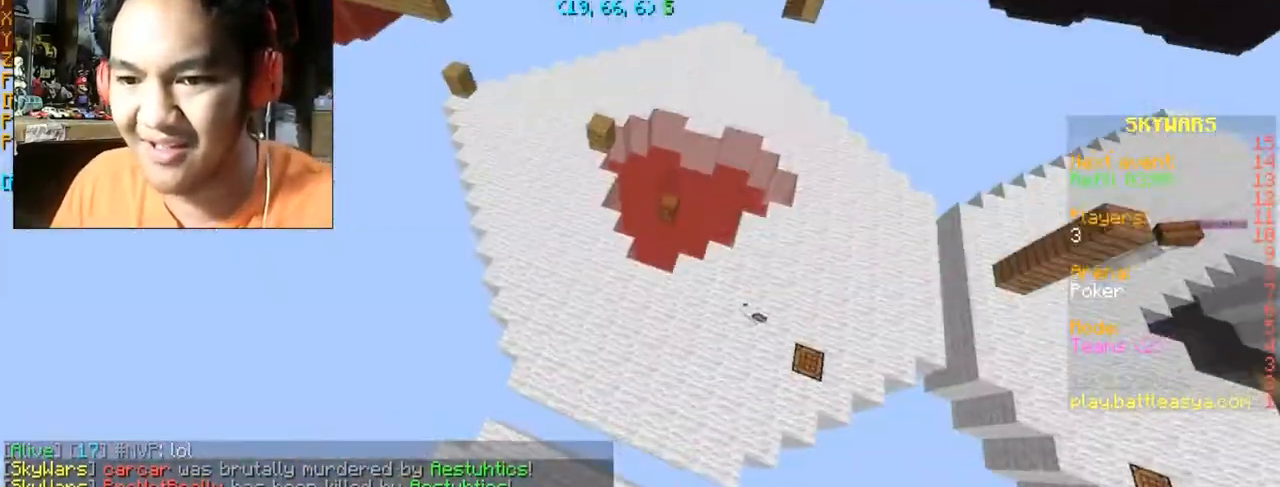
{"keys": ["w"], "mouse": [], "events": []}
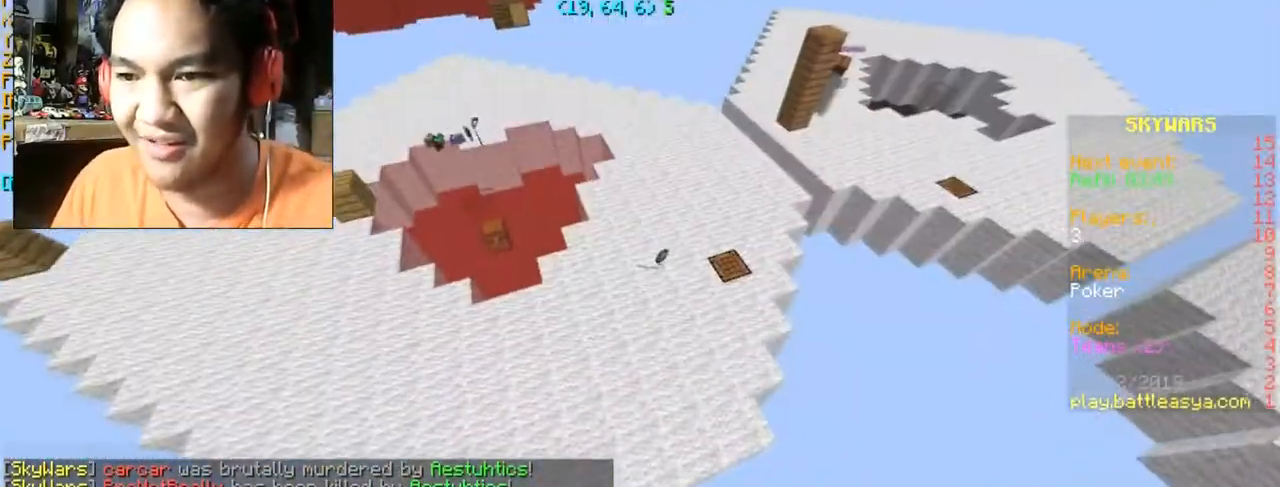
{"keys": ["w"], "mouse": [], "events": [[267, "space", "down"], [367, "space", "up"]]}
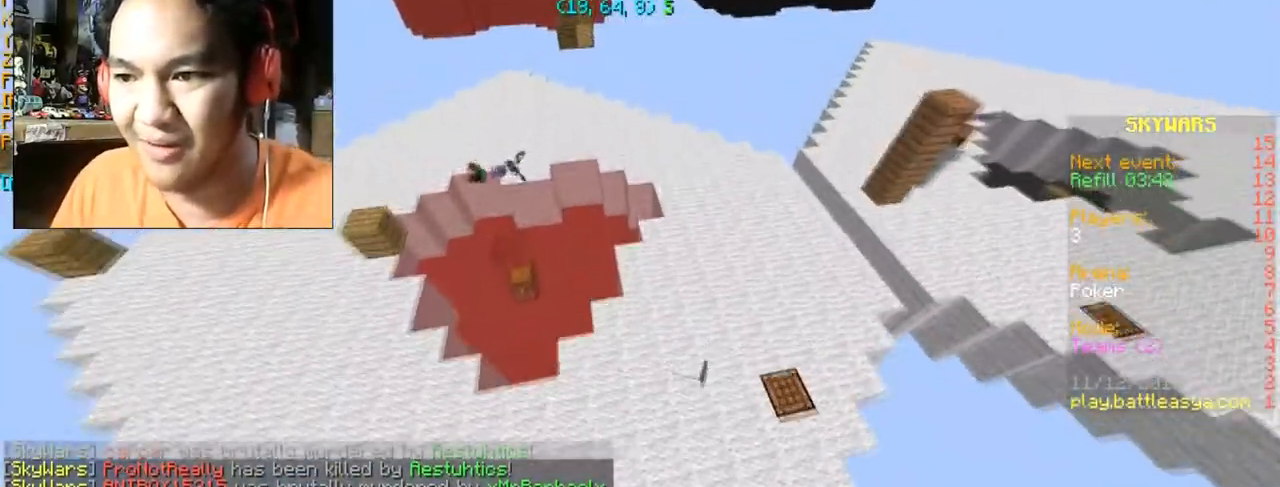
{"keys": ["w"], "mouse": [], "events": []}
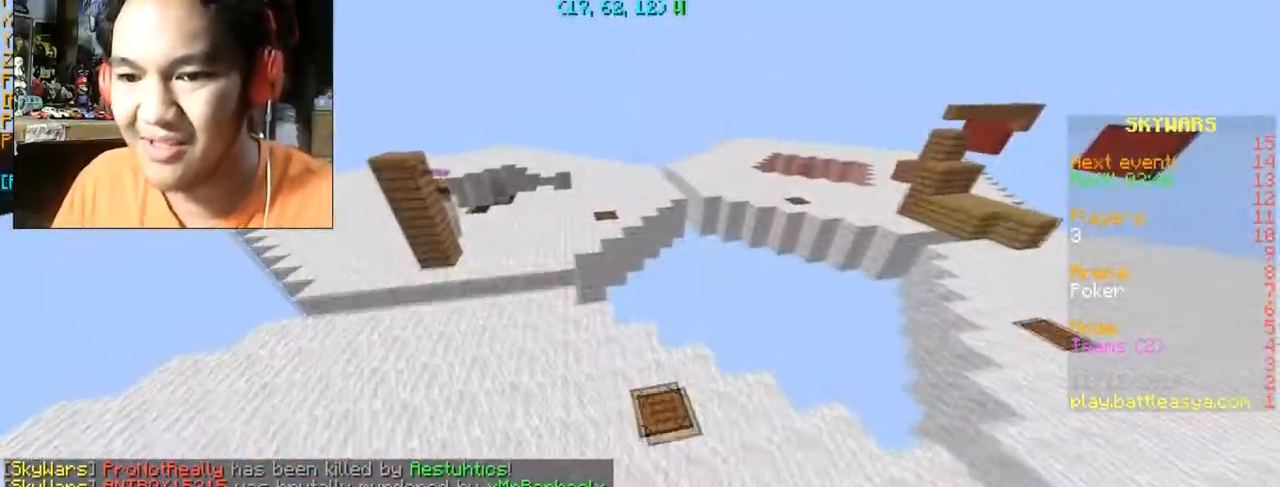
{"keys": ["w"], "mouse": [], "events": [[267, "space", "down"], [367, "space", "up"]]}
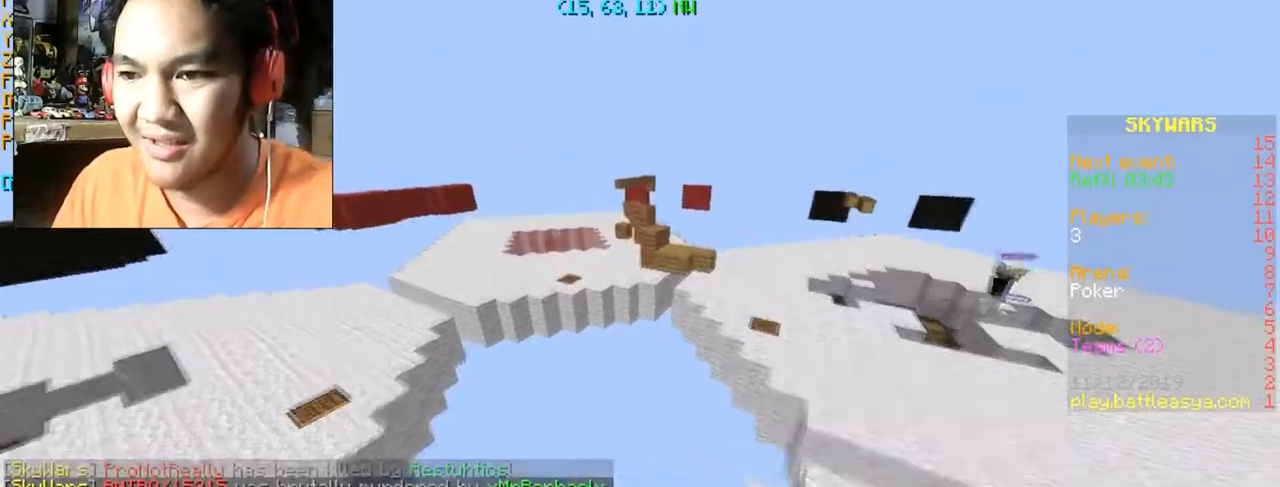
{"keys": [], "mouse": [], "events": [[200, "w", "up"]]}
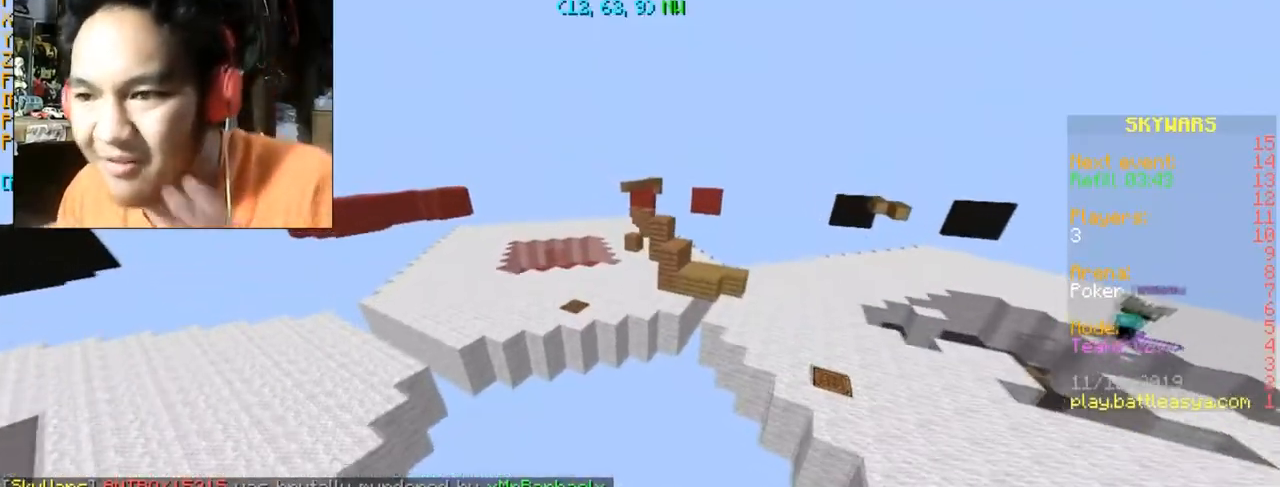
{"keys": [], "mouse": [], "events": []}
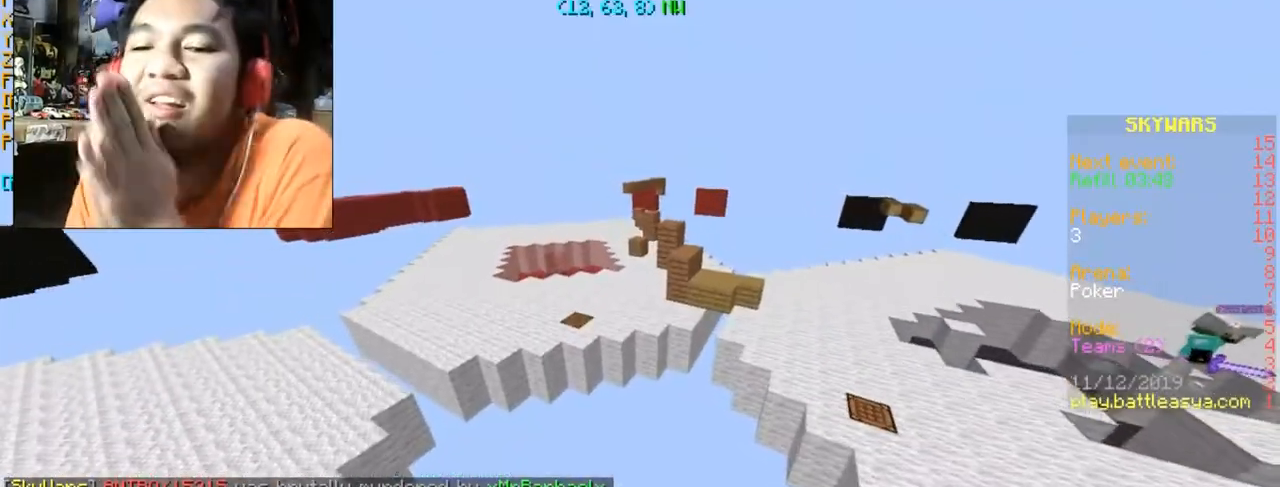
{"keys": [], "mouse": [], "events": []}
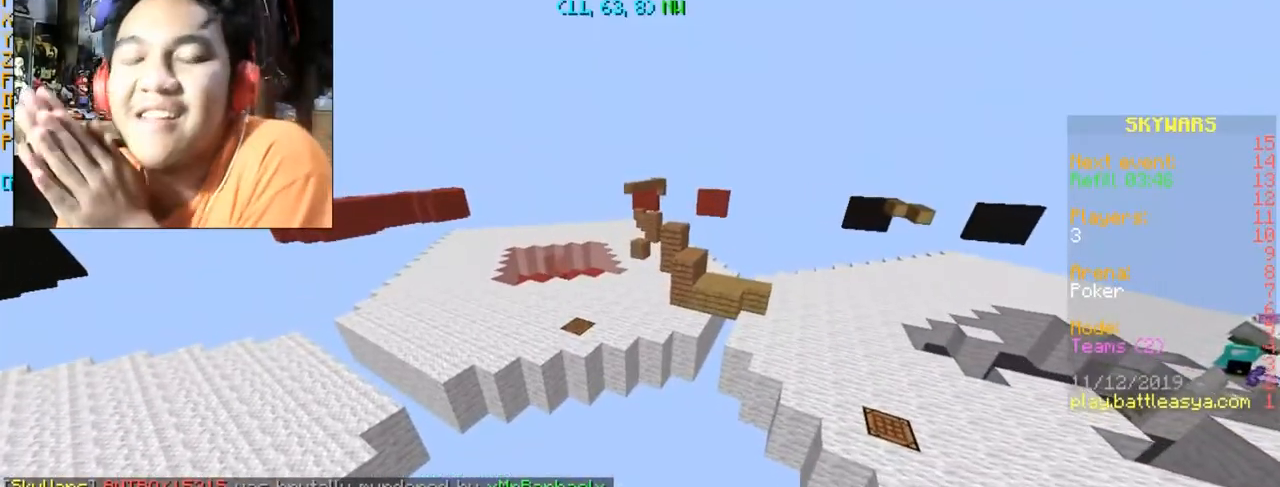
{"keys": [], "mouse": [], "events": []}
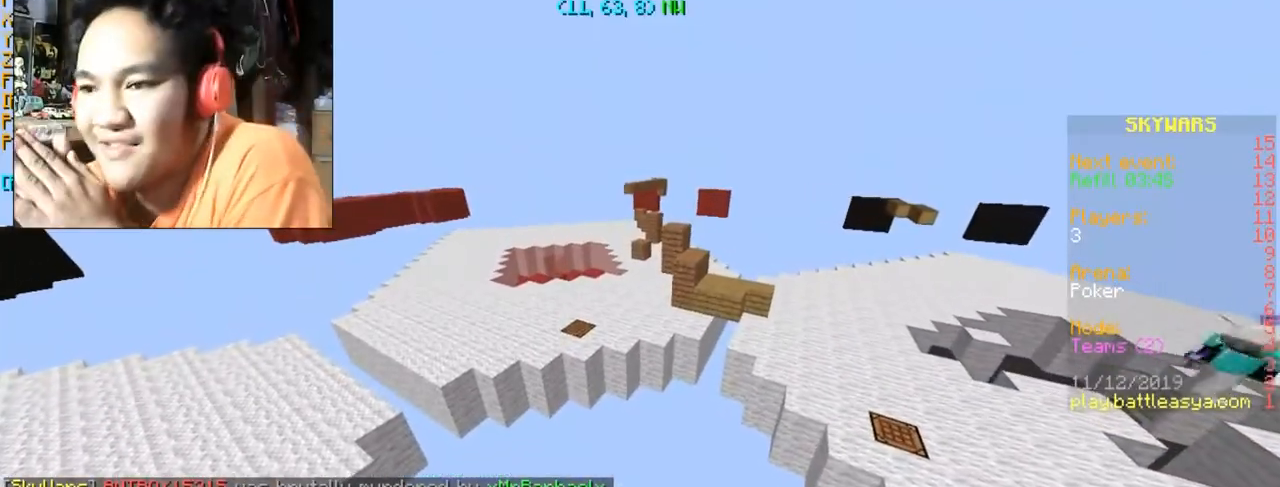
{"keys": [], "mouse": [], "events": []}
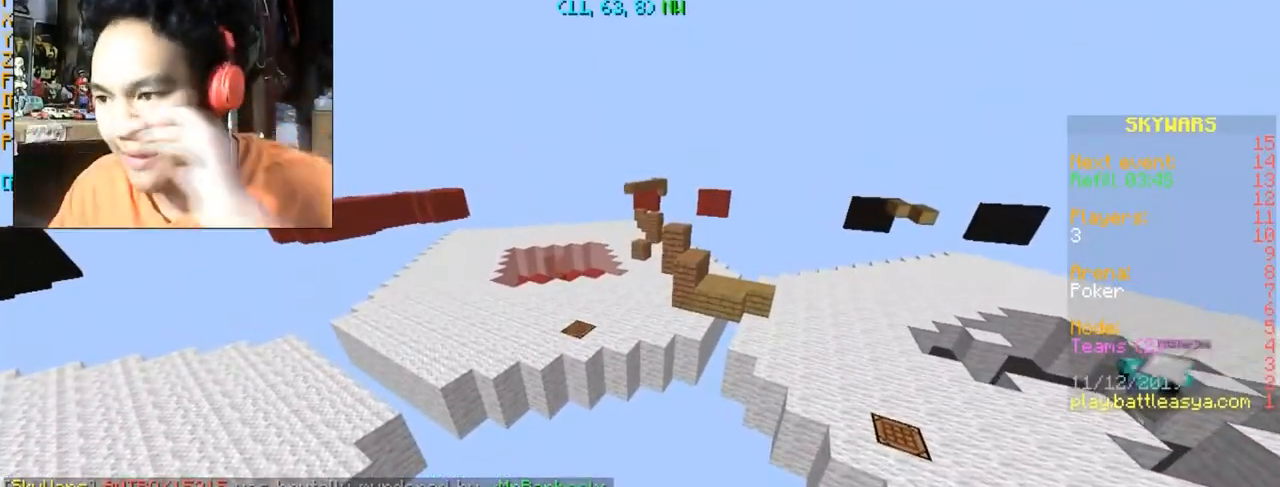
{"keys": [], "mouse": [], "events": []}
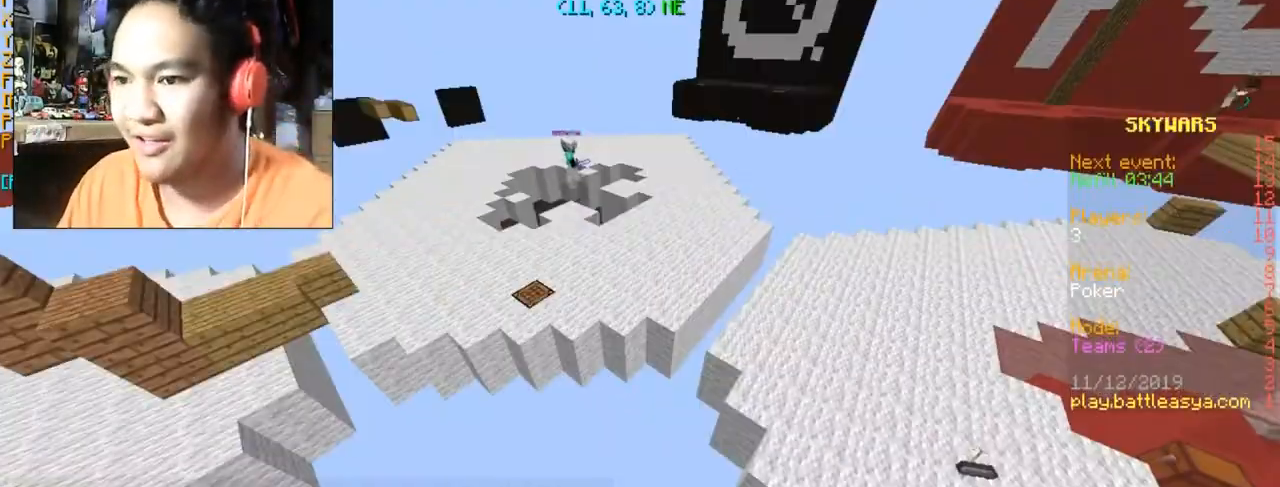
{"keys": ["w"], "mouse": [], "events": [[133, "w", "down"]]}
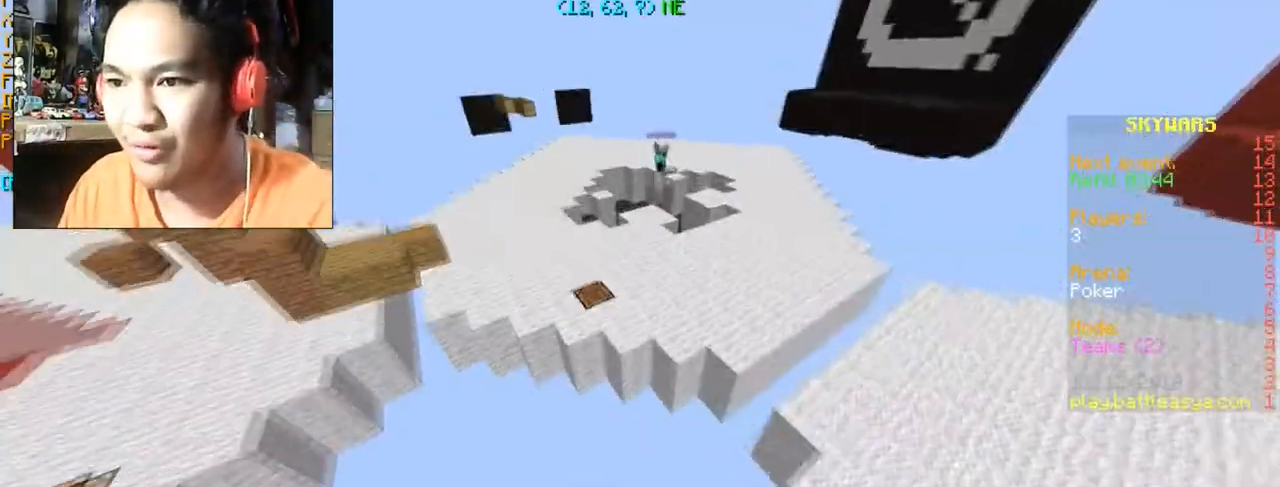
{"keys": ["space", "w"], "mouse": [], "events": [[434, "space", "down"]]}
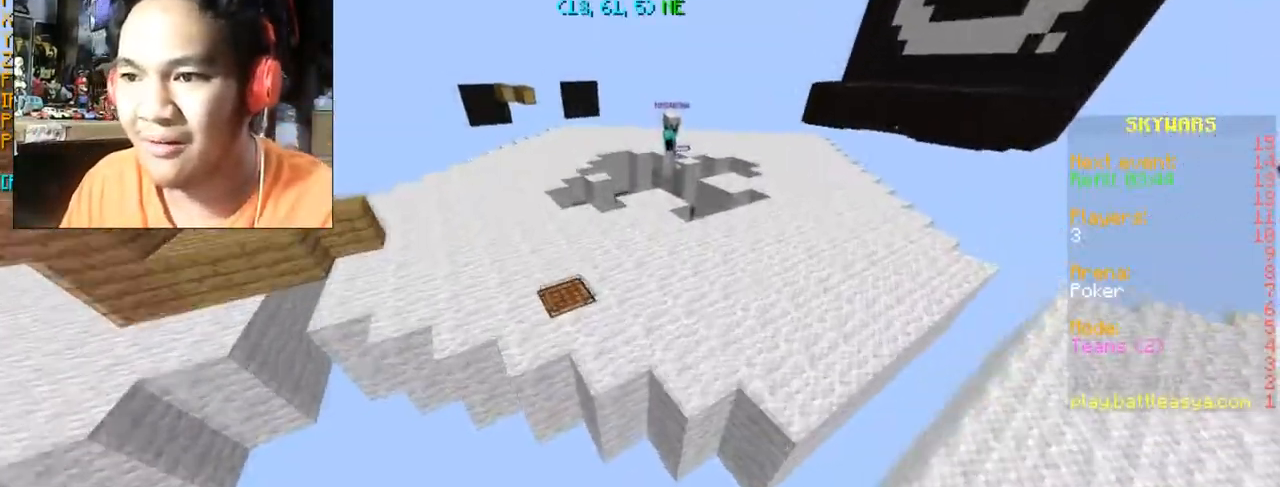
{"keys": ["w"], "mouse": [], "events": [[267, "space", "up"]]}
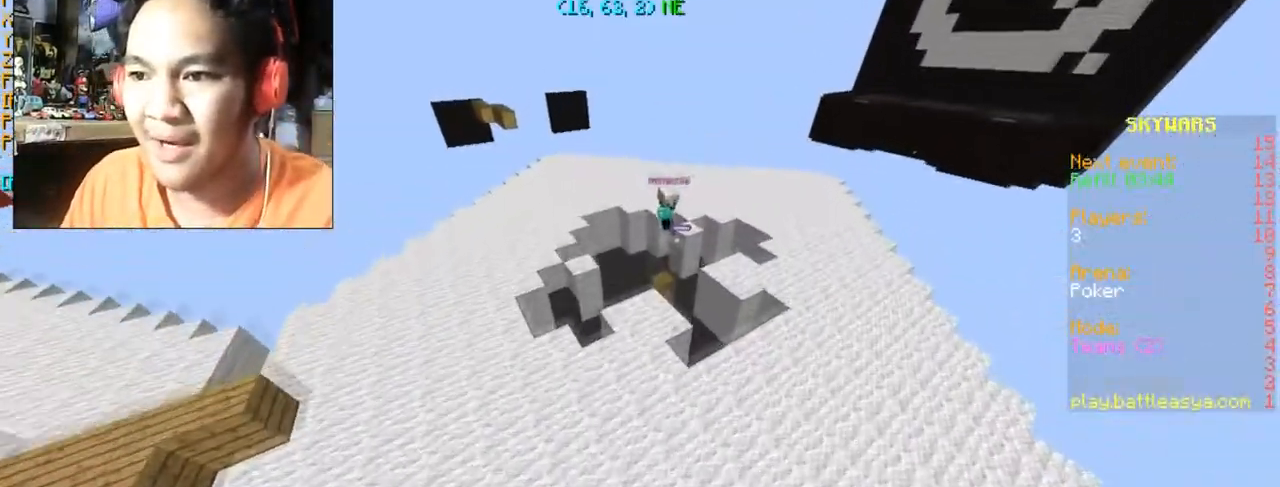
{"keys": ["w"], "mouse": [], "events": []}
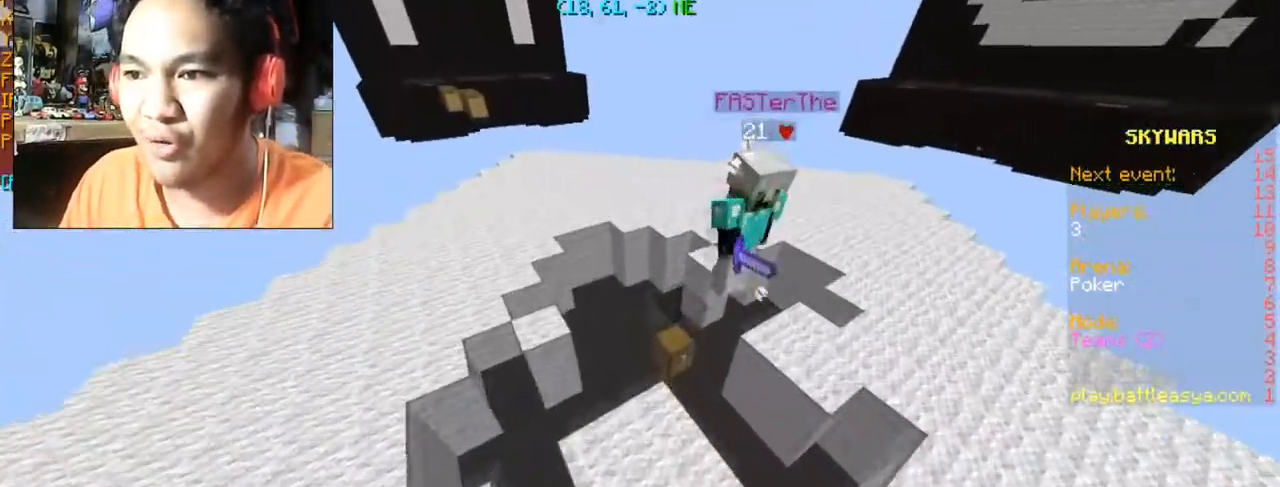
{"keys": ["w"], "mouse": [], "events": []}
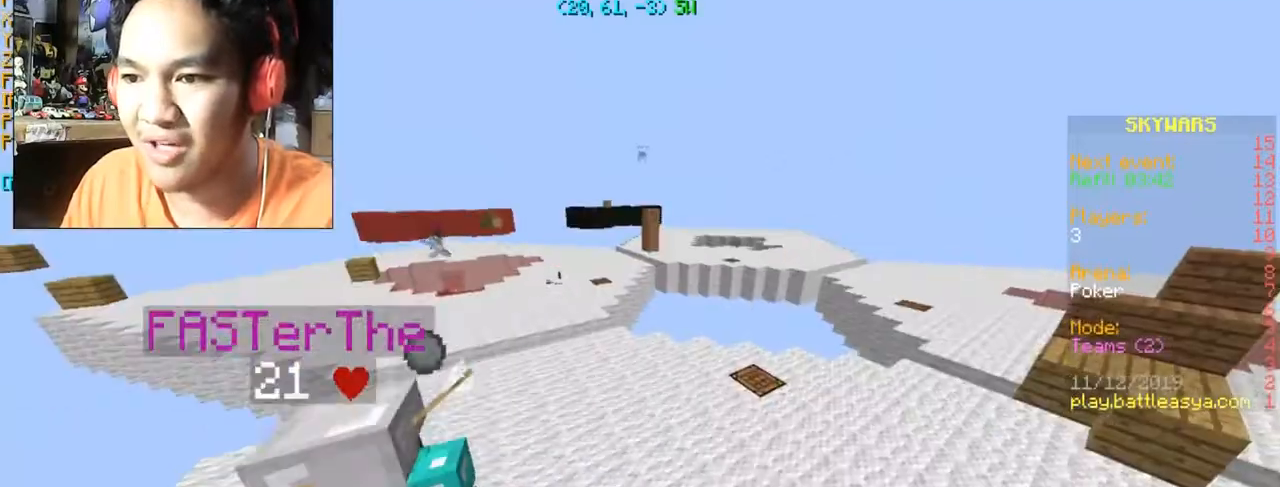
{"keys": ["w"], "mouse": [], "events": []}
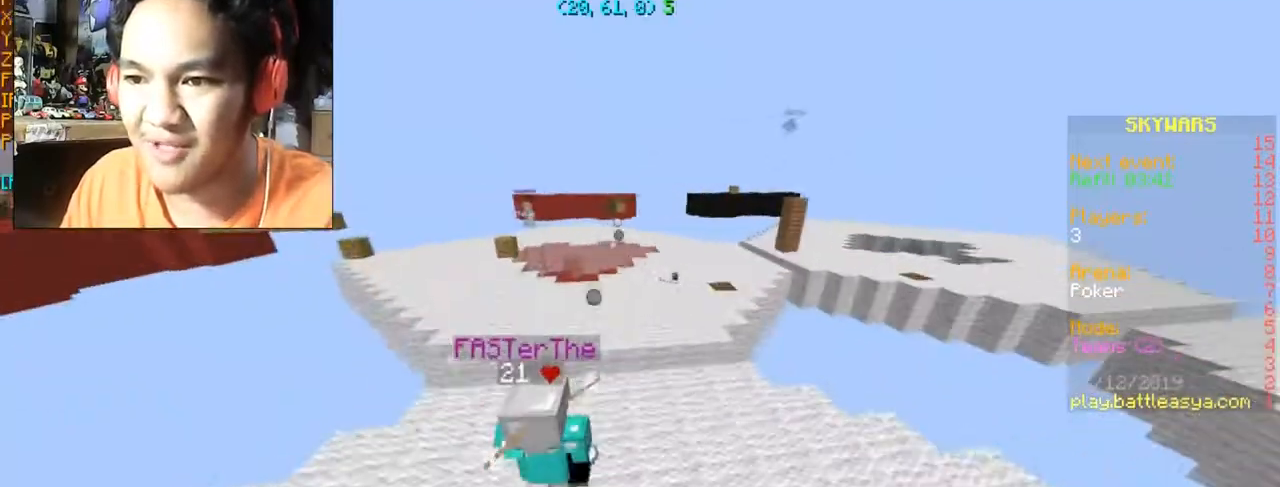
{"keys": ["w"], "mouse": [], "events": []}
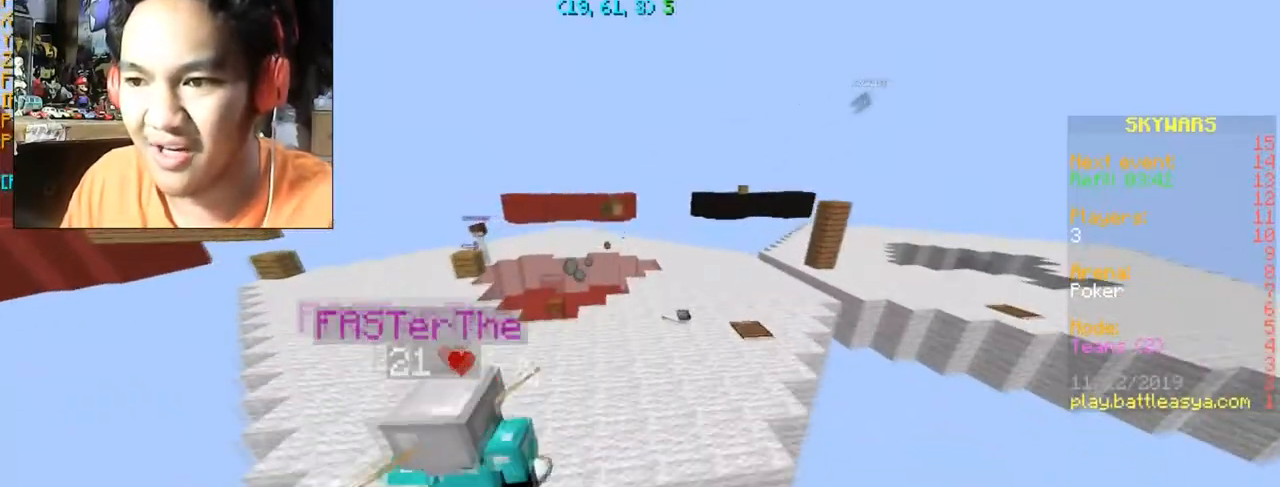
{"keys": [], "mouse": [], "events": [[133, "w", "up"]]}
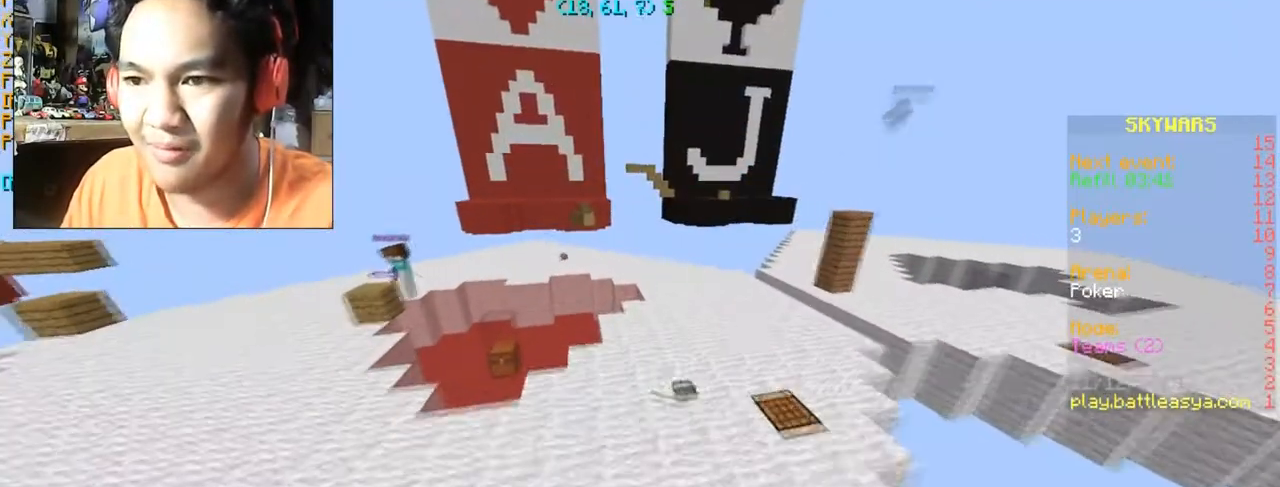
{"keys": [], "mouse": [], "events": []}
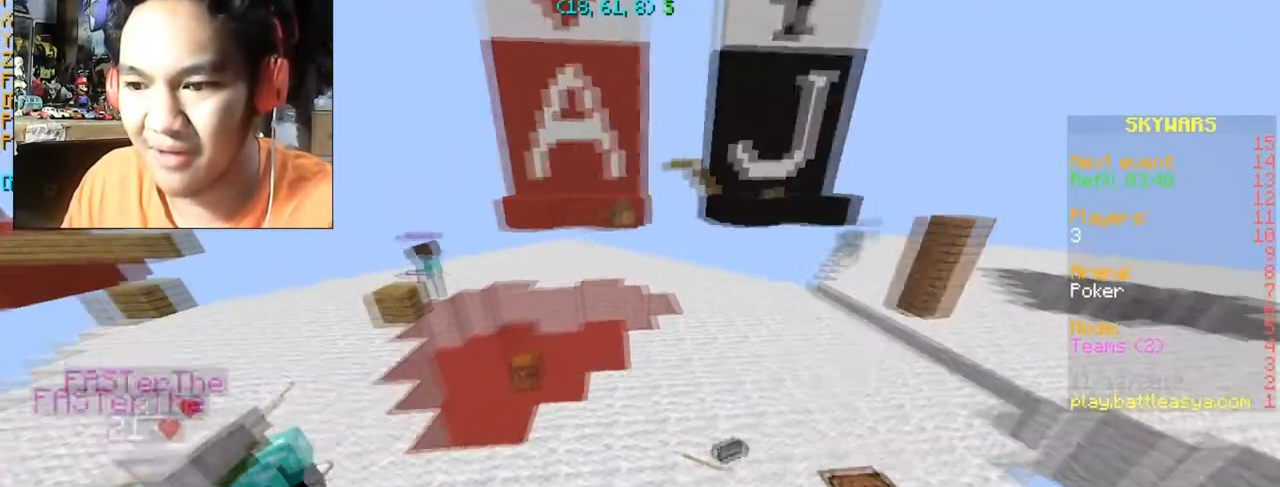
{"keys": [], "mouse": [], "events": [[233, "mouse_right", "down"], [333, "mouse_right", "up"]]}